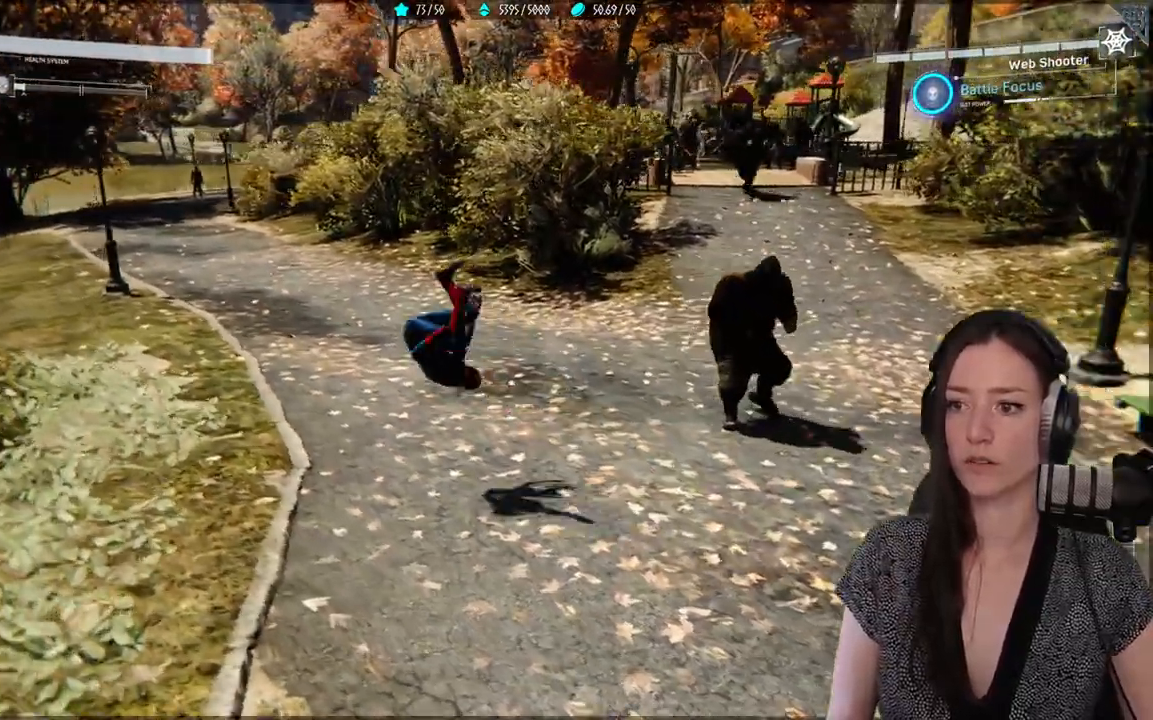
Gameplay with a controller (Xbox layout); each line is a JSON object with the inputs held at the frame after it. "events" lists button and stick changes between this image and that frame as [ms after this image, input, new state], when the widget could be followed in between.
{"buttons": [], "left_stick": "up-left", "right_stick": "center", "events": [[83, "right_stick", "up-left"], [267, "right_stick", "center"], [367, "A", "down"], [483, "A", "up"]]}
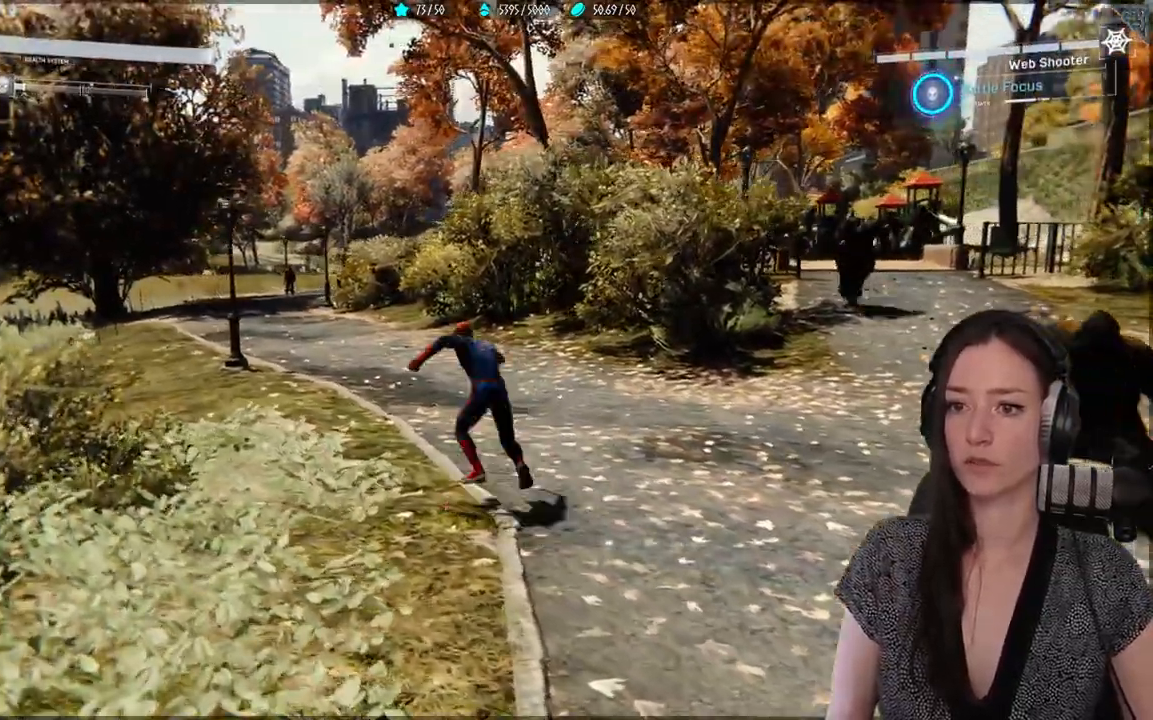
{"buttons": ["L2", "R2"], "left_stick": "up-left", "right_stick": "center", "events": [[217, "L2", "down"], [217, "R2", "down"]]}
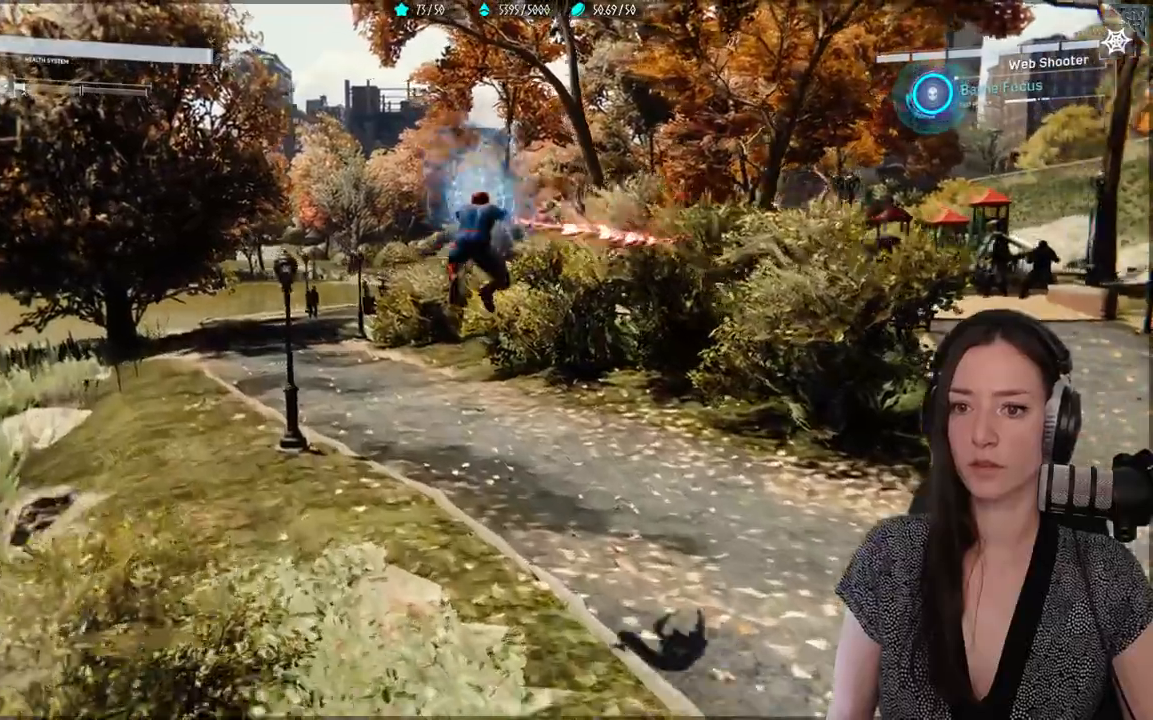
{"buttons": ["L2", "R2"], "left_stick": "up-left", "right_stick": "center", "events": []}
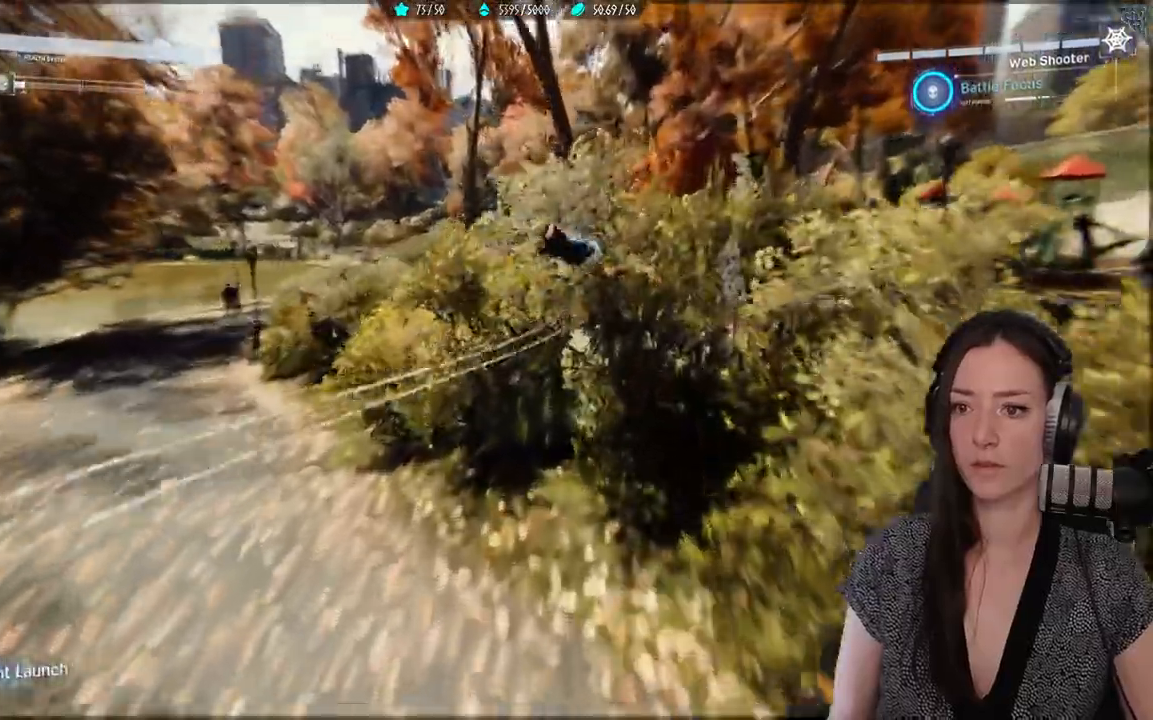
{"buttons": [], "left_stick": "up-left", "right_stick": "center", "events": [[267, "L2", "up"], [267, "R2", "up"], [400, "X", "down"], [500, "X", "up"]]}